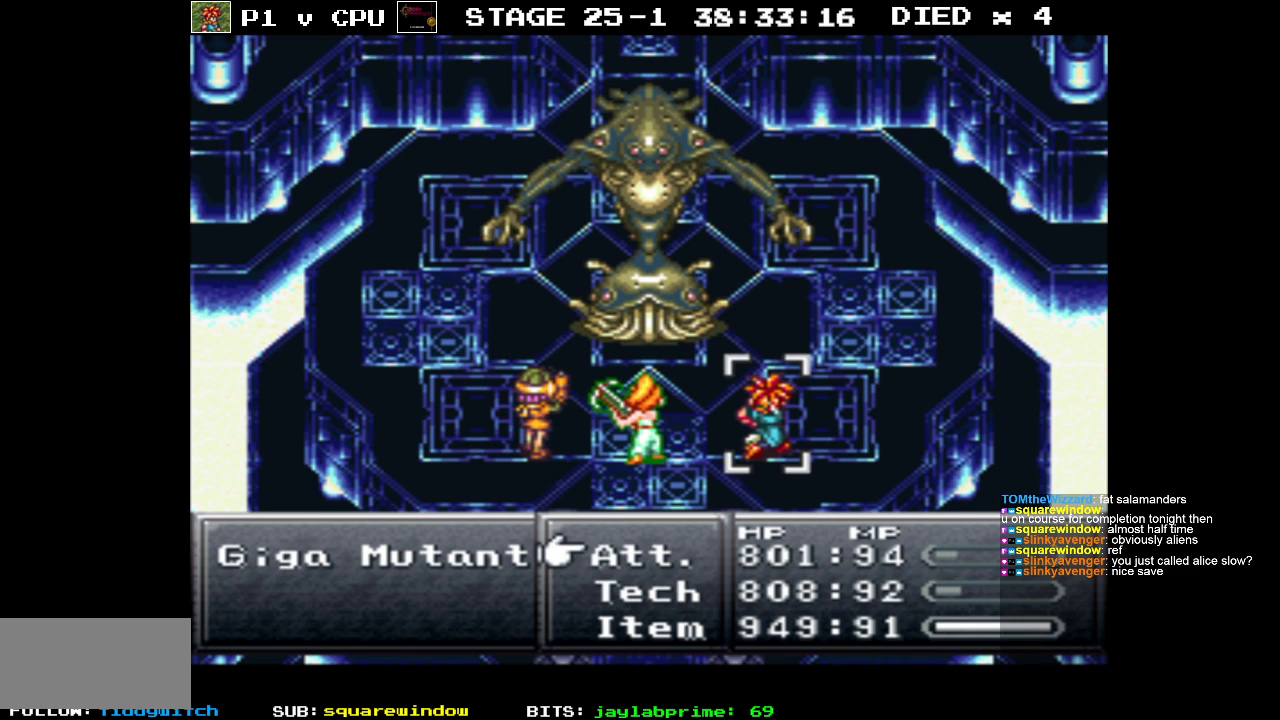
Gameplay with a controller (Nintendo layout); each line is a JSON object with the inputs held at the frame after it. "events" lists button and stick changes between this image and that frame as [ms after this image, input, new state], when the widget could be followed in between. Not read: L3 R1 R3.
{"buttons": [], "events": [[183, "DPAD_DOWN", "down"], [300, "DPAD_DOWN", "up"]]}
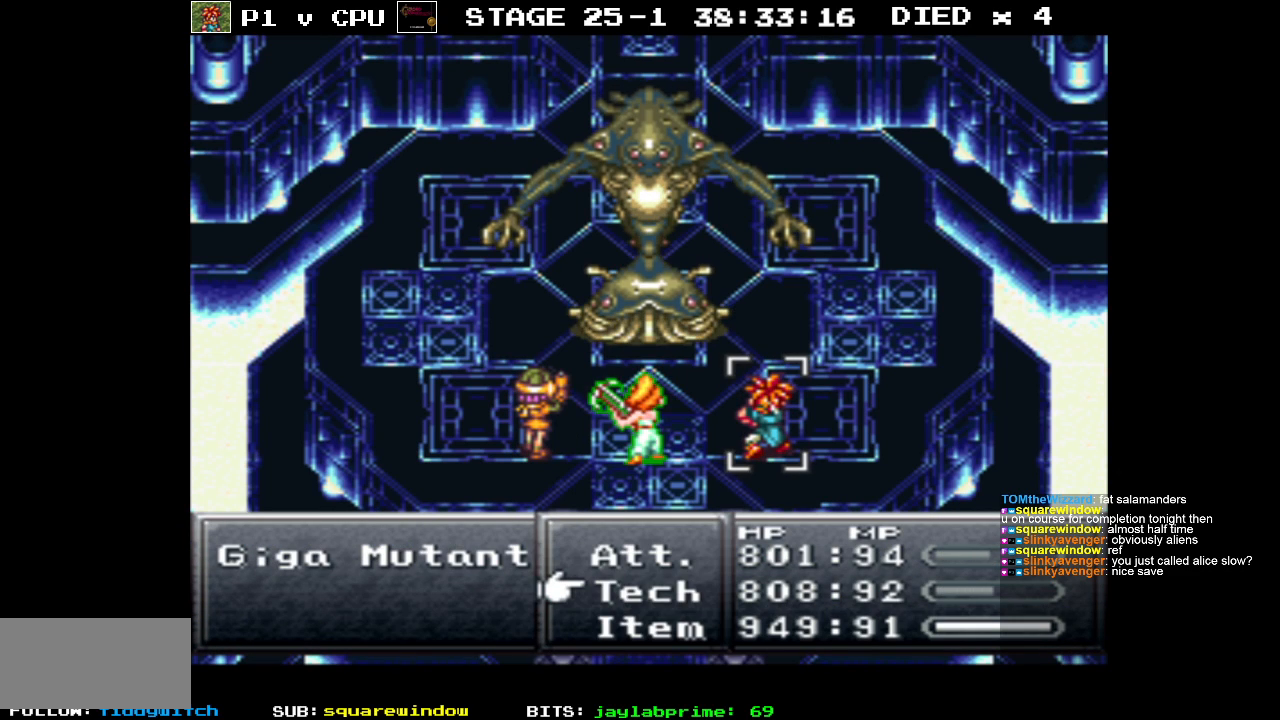
{"buttons": [], "events": []}
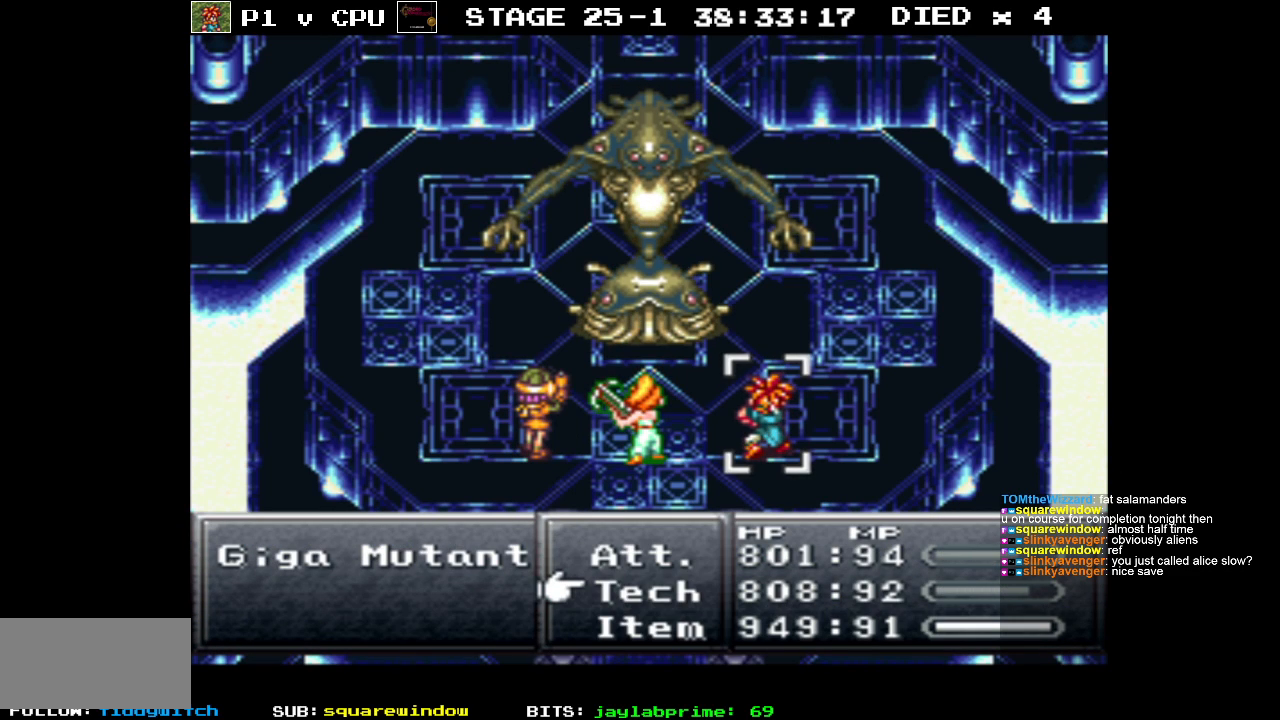
{"buttons": [], "events": []}
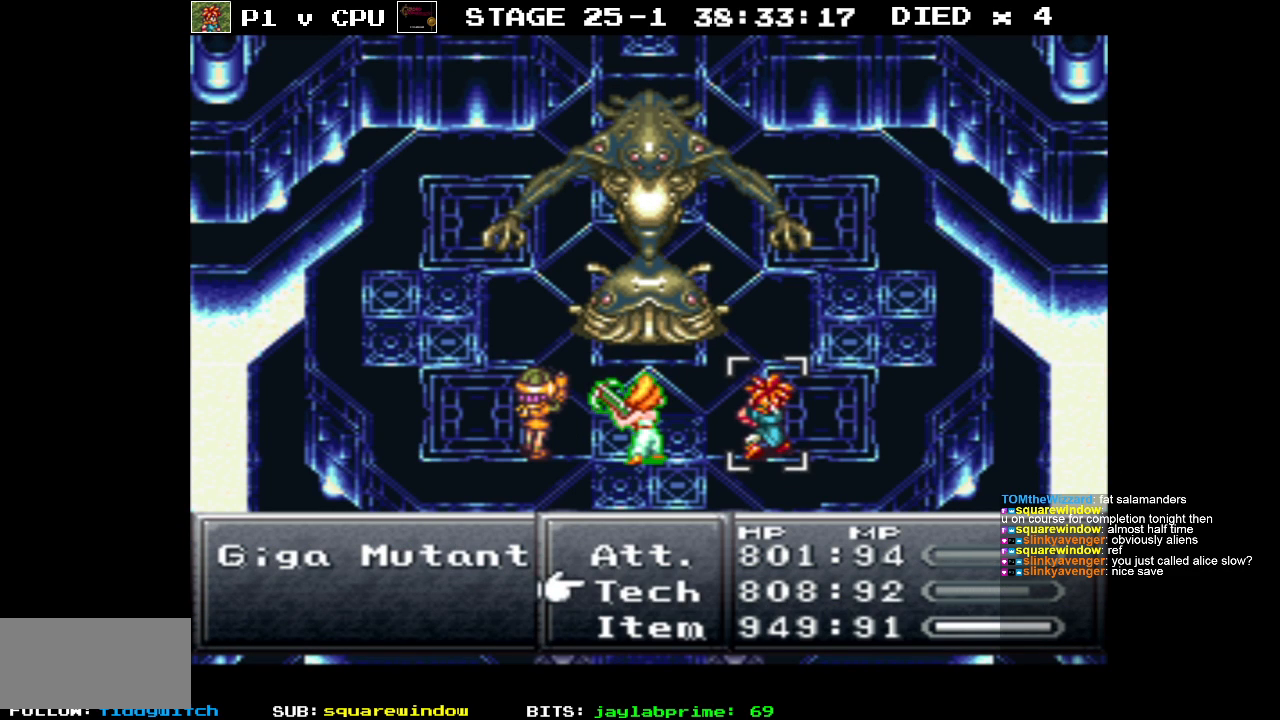
{"buttons": [], "events": [[300, "A", "down"], [400, "A", "up"]]}
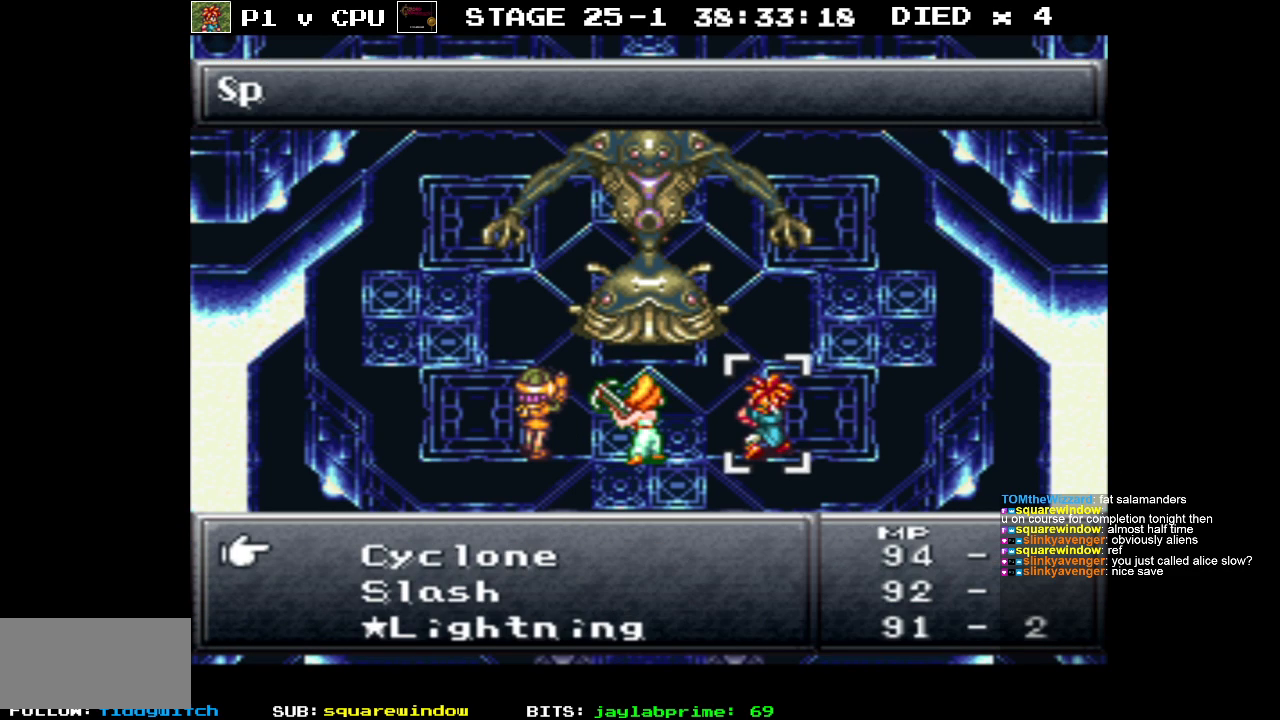
{"buttons": [], "events": []}
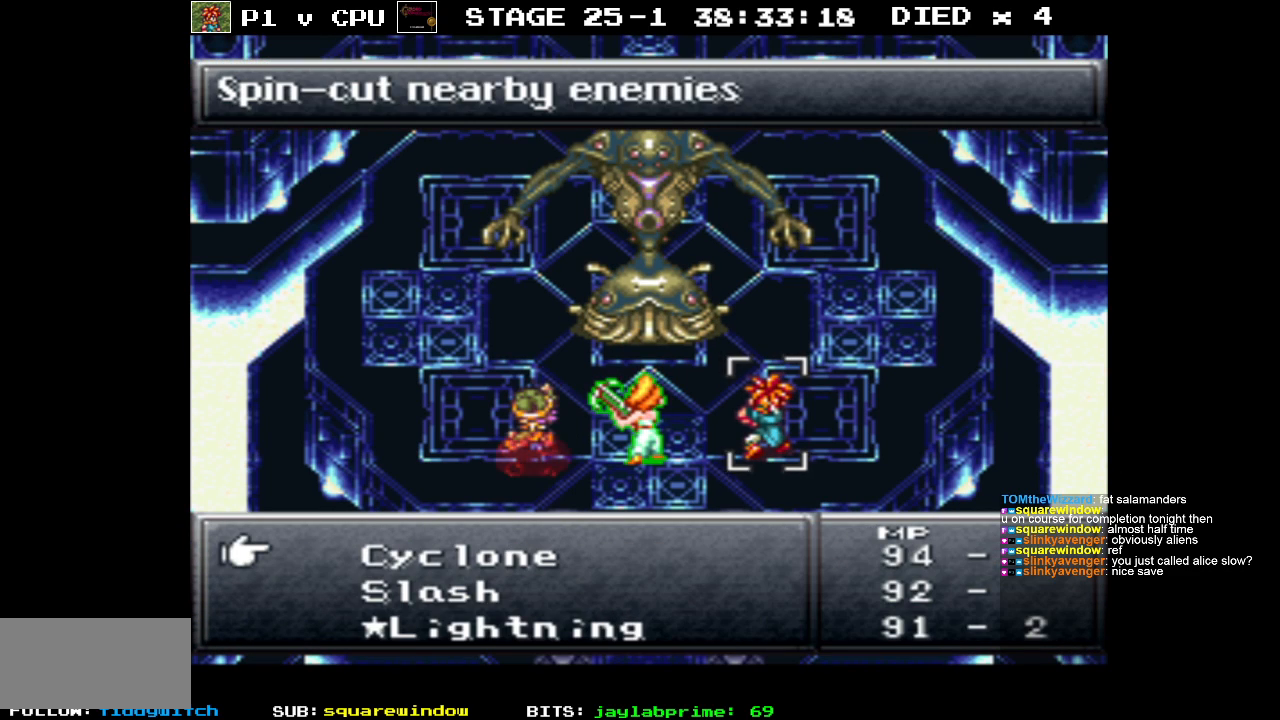
{"buttons": [], "events": []}
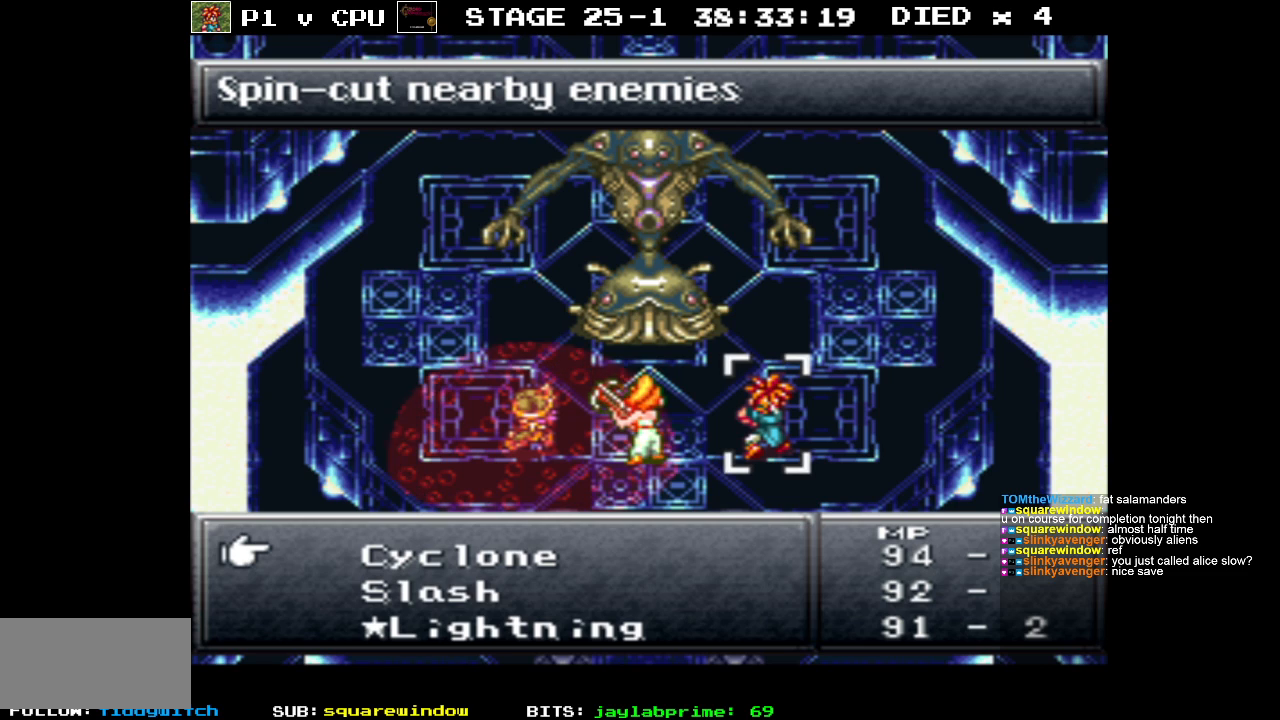
{"buttons": [], "events": []}
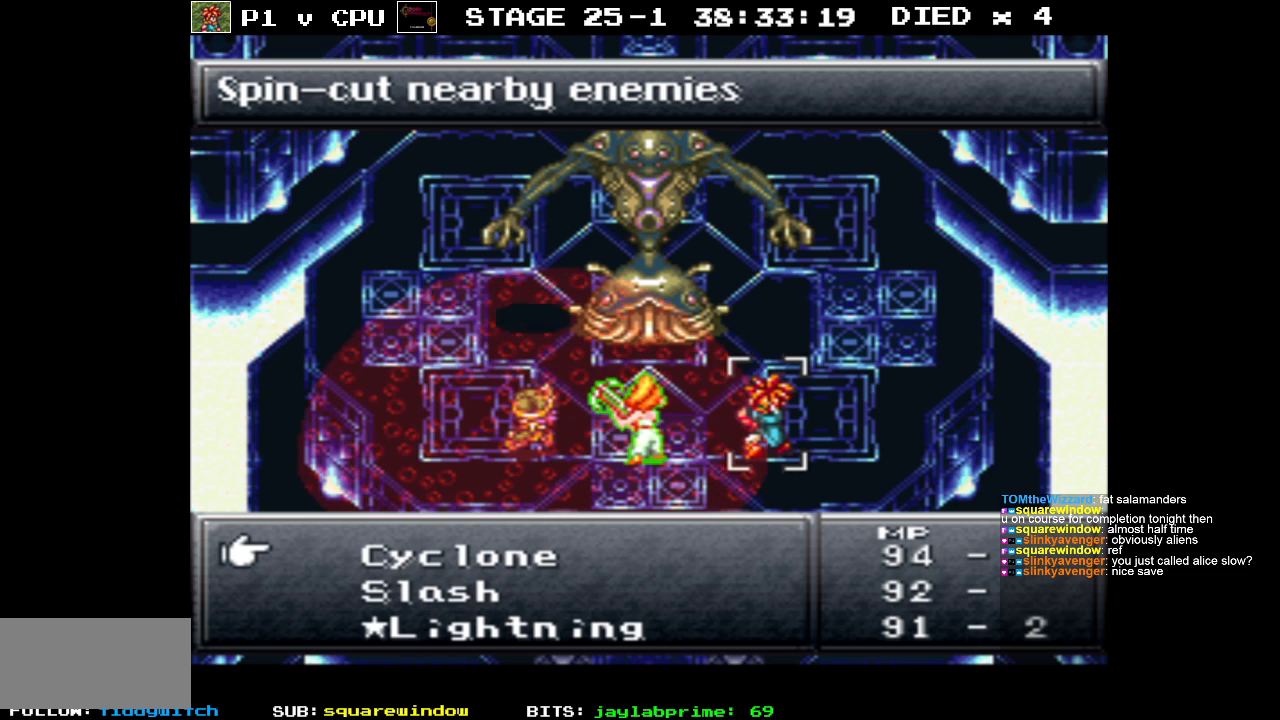
{"buttons": ["DPAD_DOWN"], "events": [[450, "DPAD_DOWN", "down"]]}
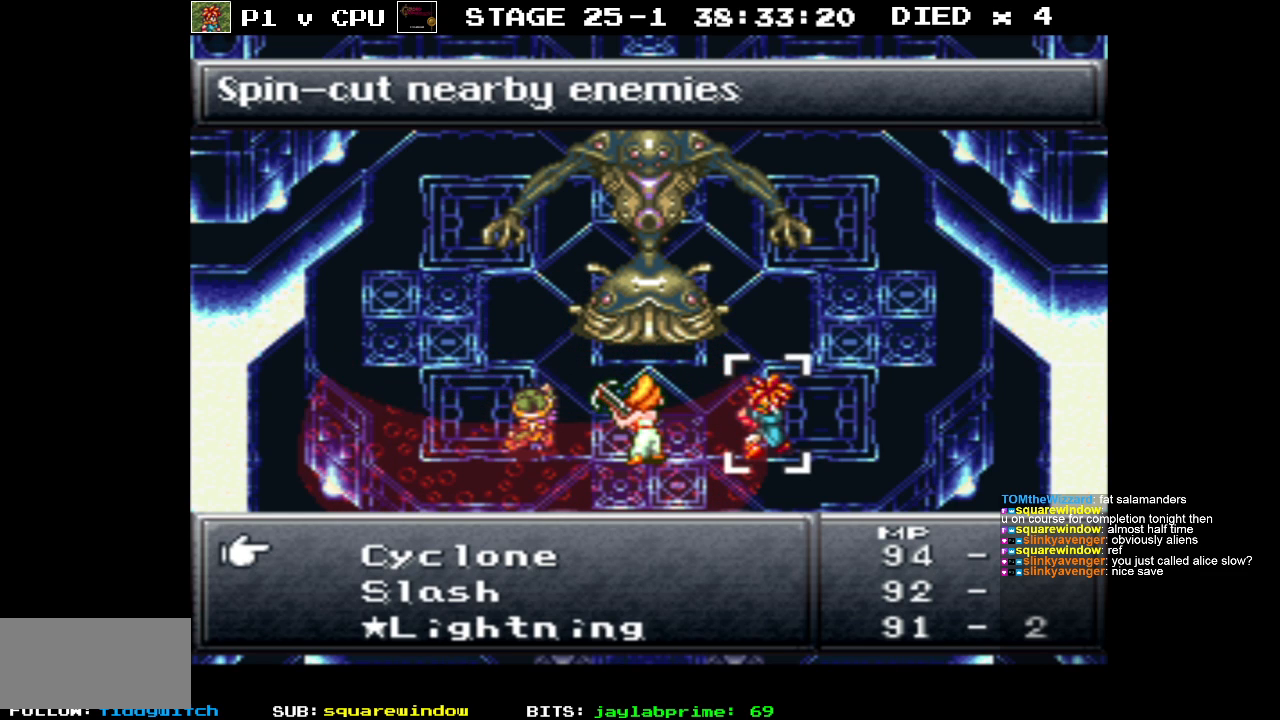
{"buttons": [], "events": [[17, "DPAD_DOWN", "up"], [150, "DPAD_DOWN", "down"], [250, "DPAD_DOWN", "up"], [317, "DPAD_DOWN", "down"], [450, "DPAD_DOWN", "up"]]}
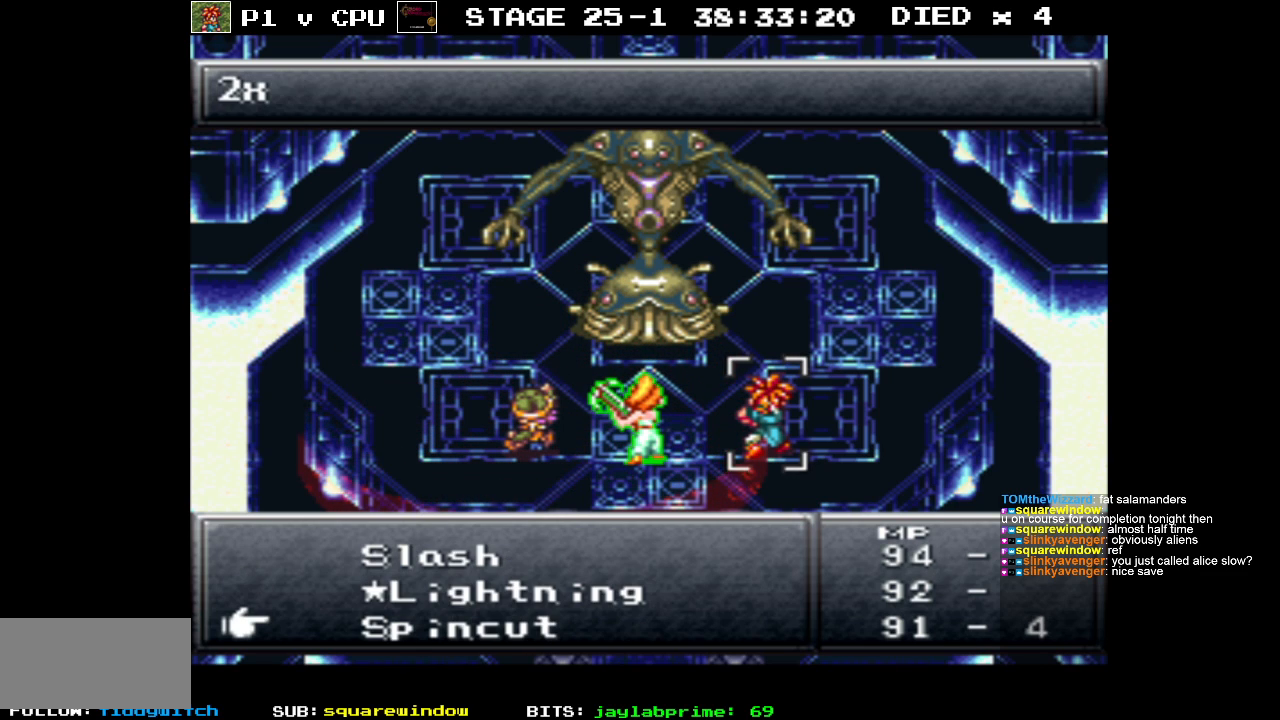
{"buttons": [], "events": []}
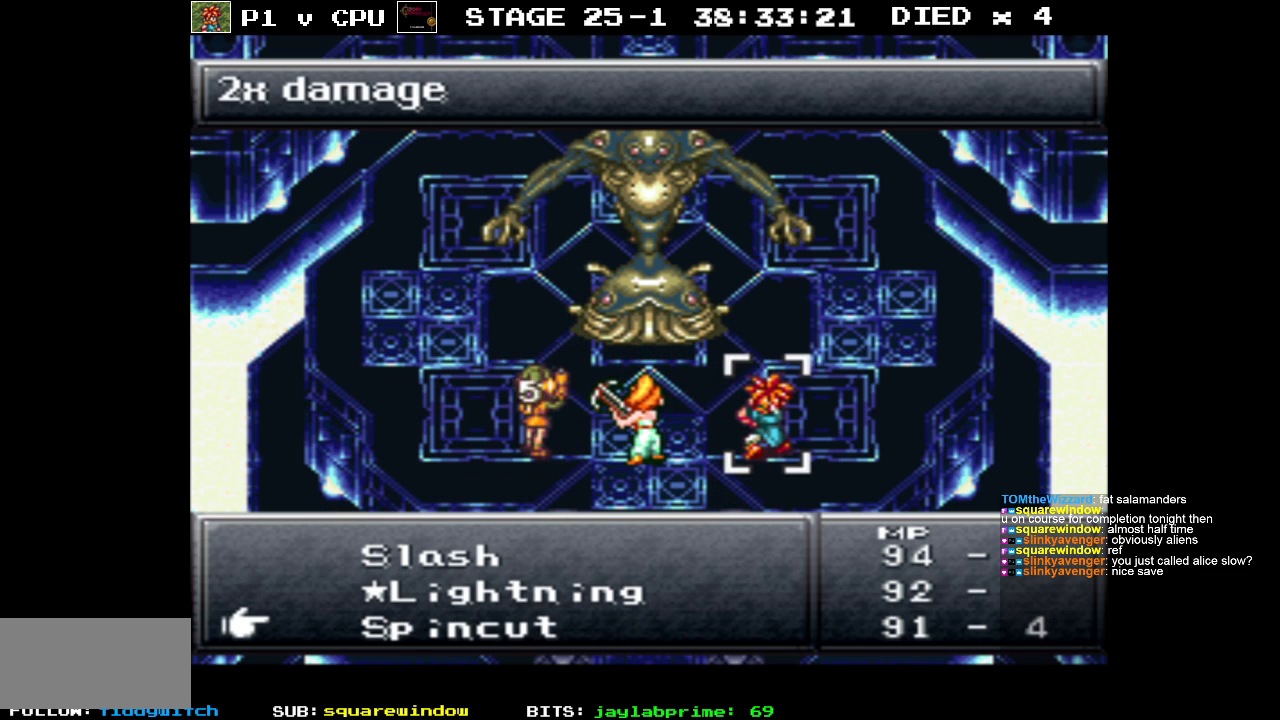
{"buttons": [], "events": []}
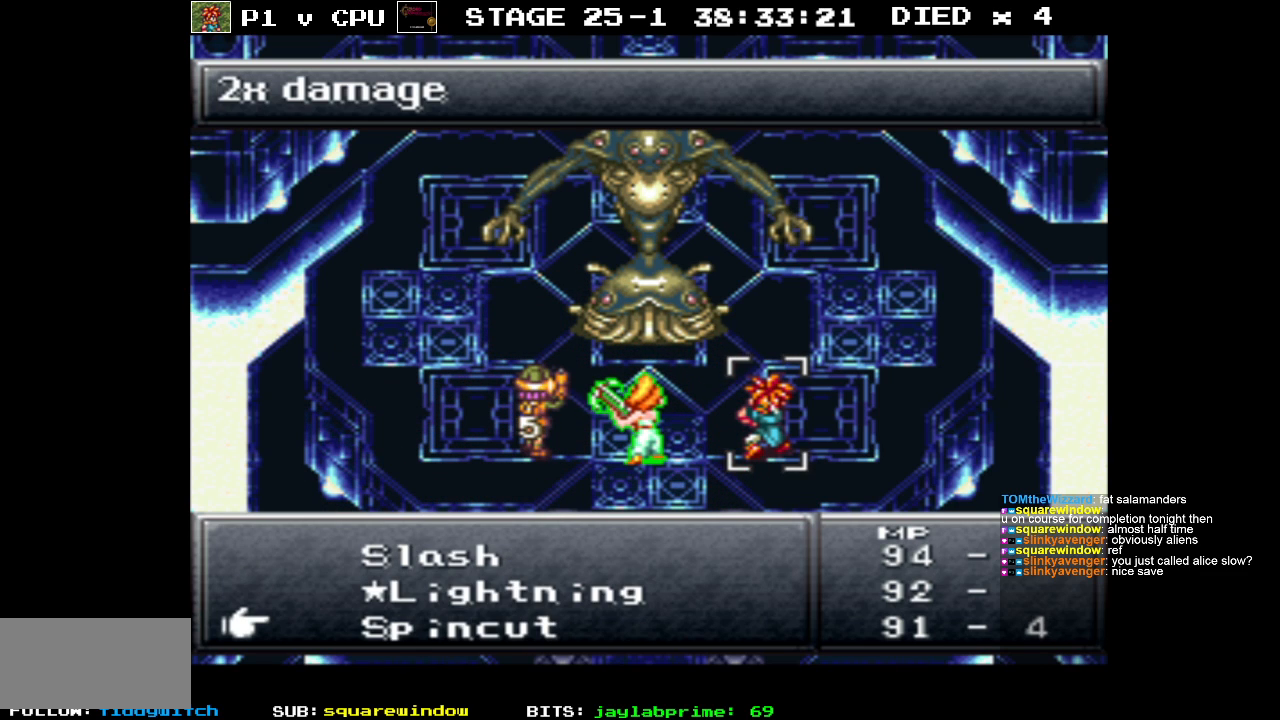
{"buttons": [], "events": [[167, "DPAD_DOWN", "down"], [300, "DPAD_DOWN", "up"]]}
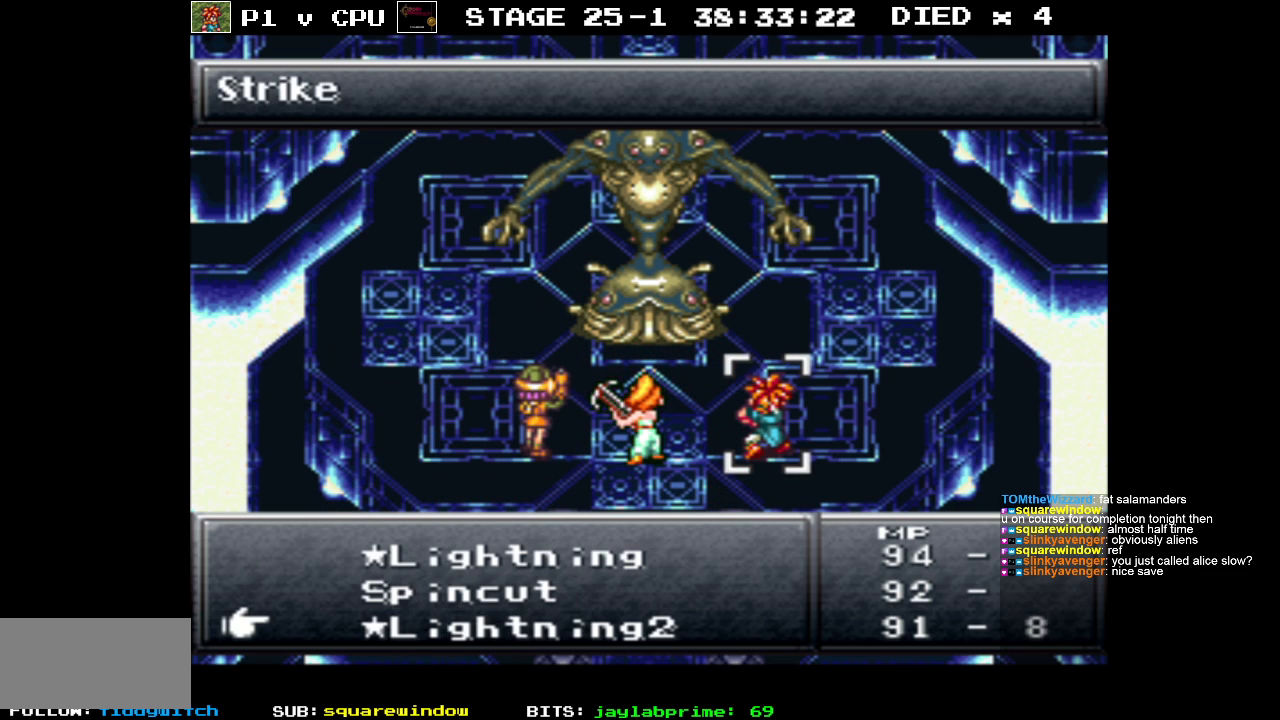
{"buttons": [], "events": [[333, "DPAD_DOWN", "down"], [450, "DPAD_DOWN", "up"]]}
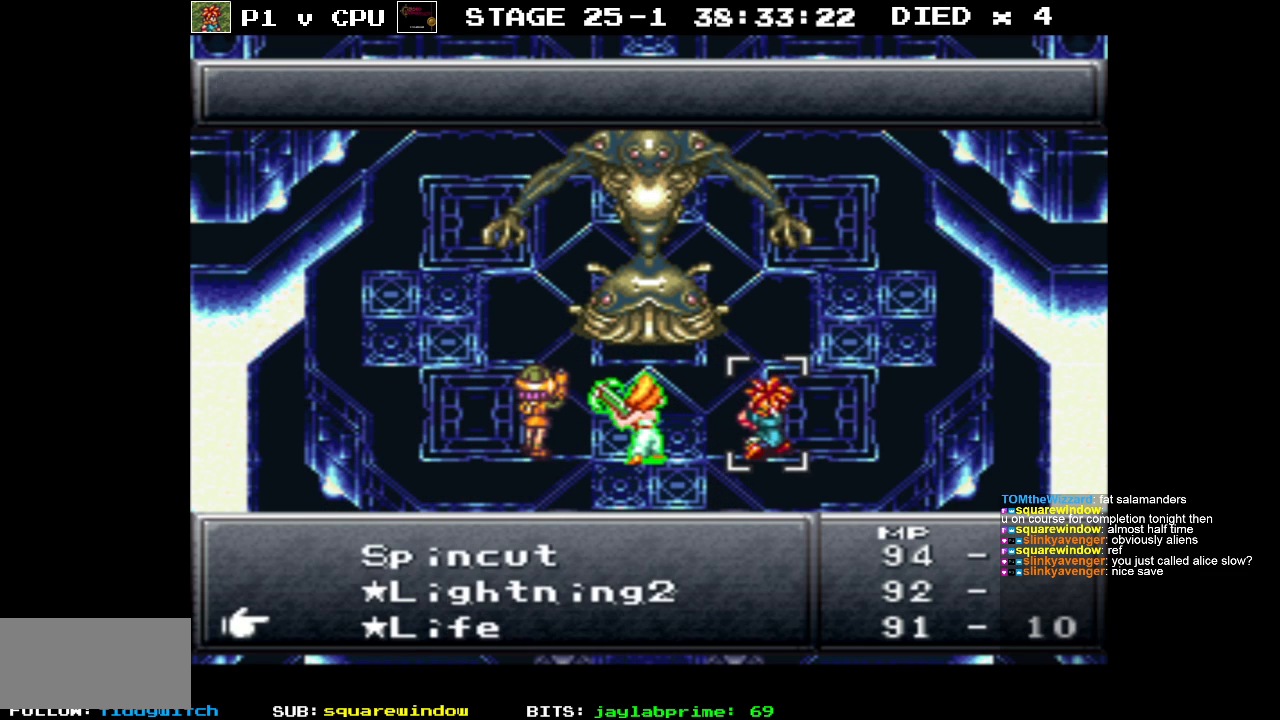
{"buttons": [], "events": [[367, "DPAD_UP", "down"], [467, "DPAD_UP", "up"]]}
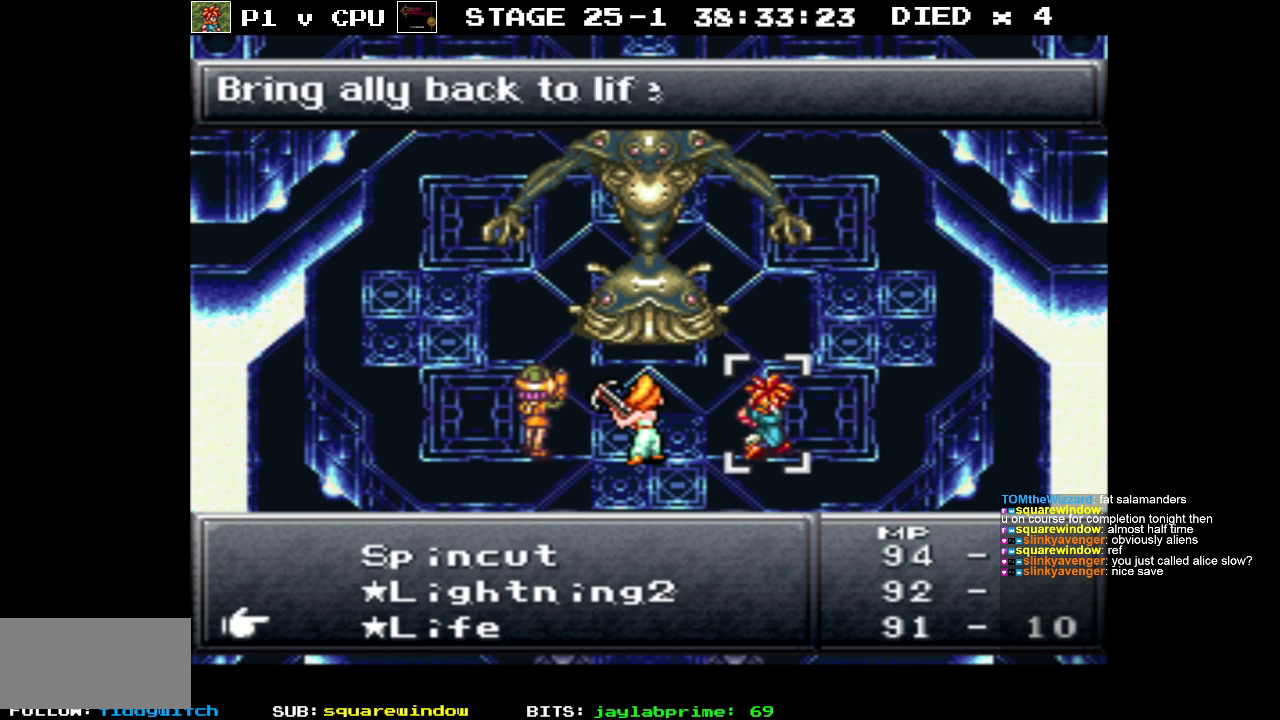
{"buttons": [], "events": []}
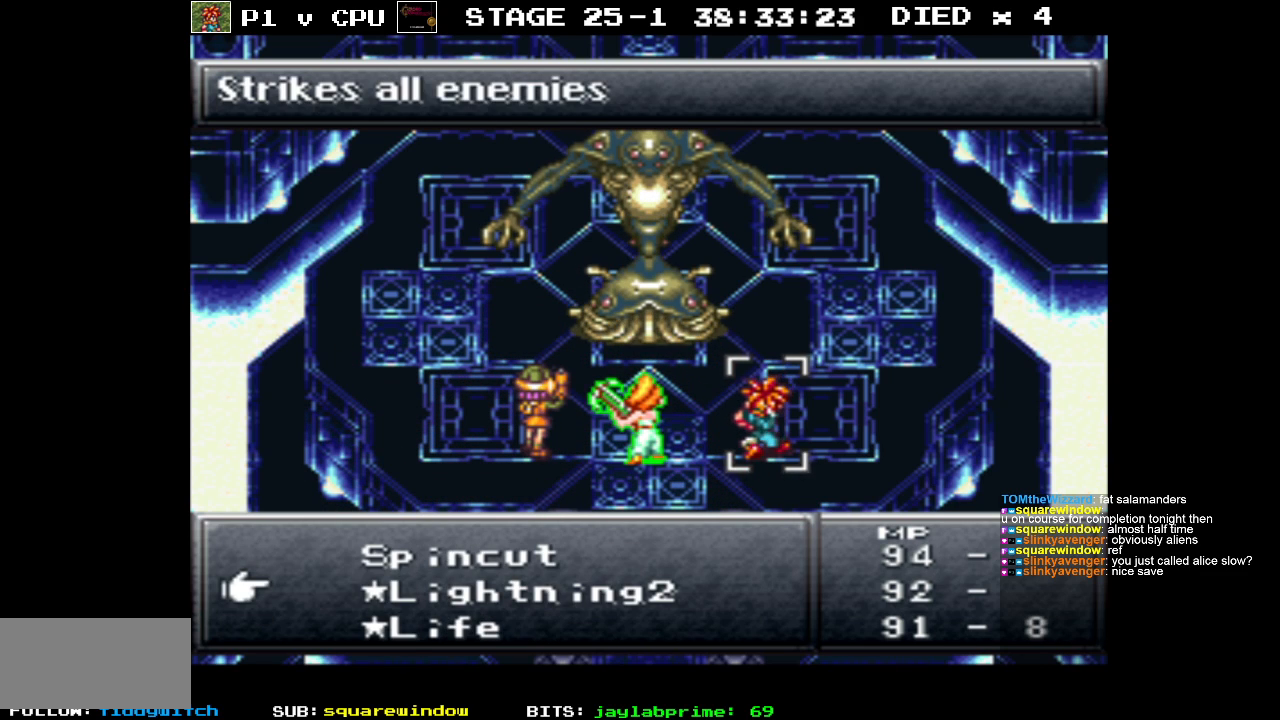
{"buttons": ["DPAD_DOWN"], "events": [[483, "DPAD_DOWN", "down"]]}
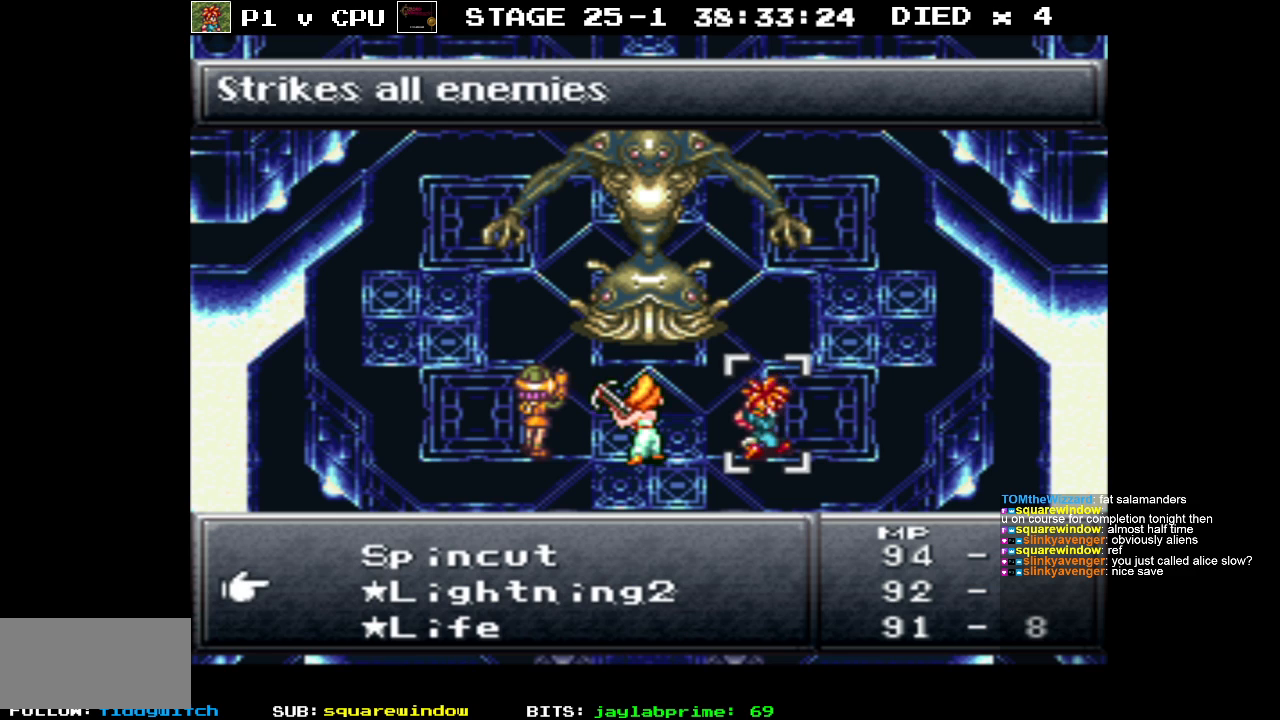
{"buttons": [], "events": [[100, "DPAD_DOWN", "up"], [200, "DPAD_DOWN", "down"], [350, "DPAD_DOWN", "up"]]}
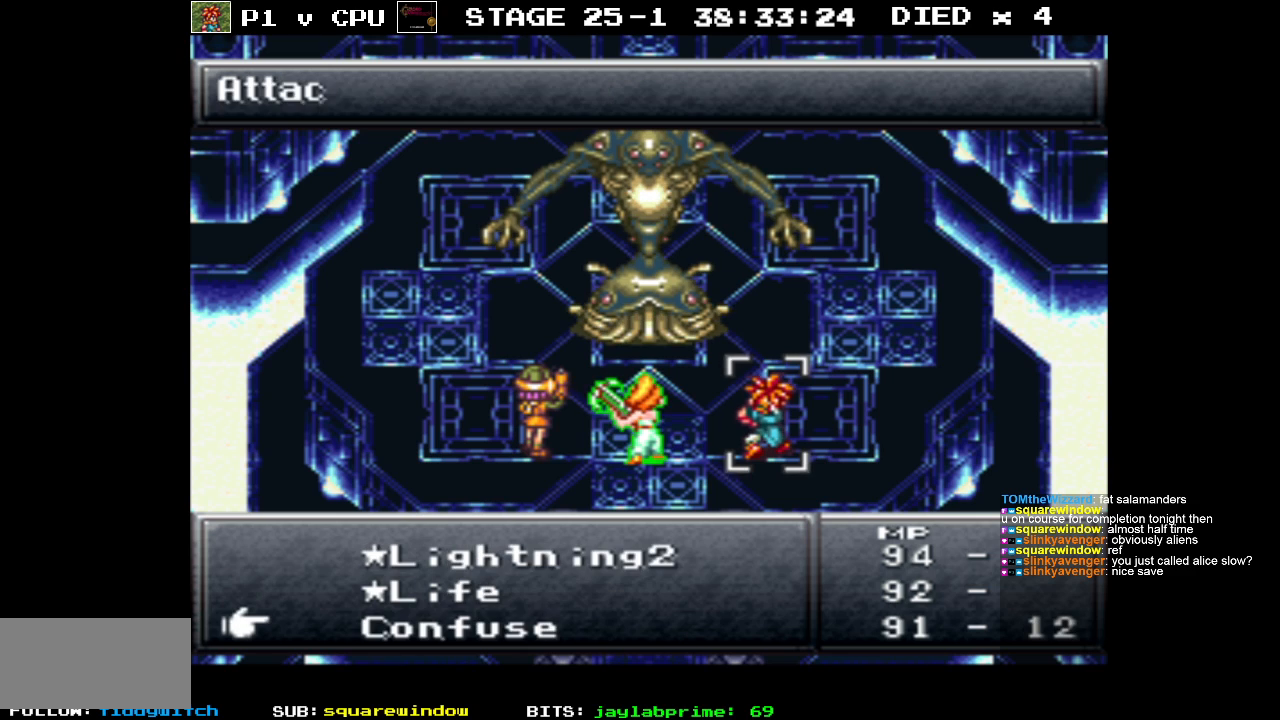
{"buttons": [], "events": [[200, "DPAD_DOWN", "down"], [350, "DPAD_DOWN", "up"]]}
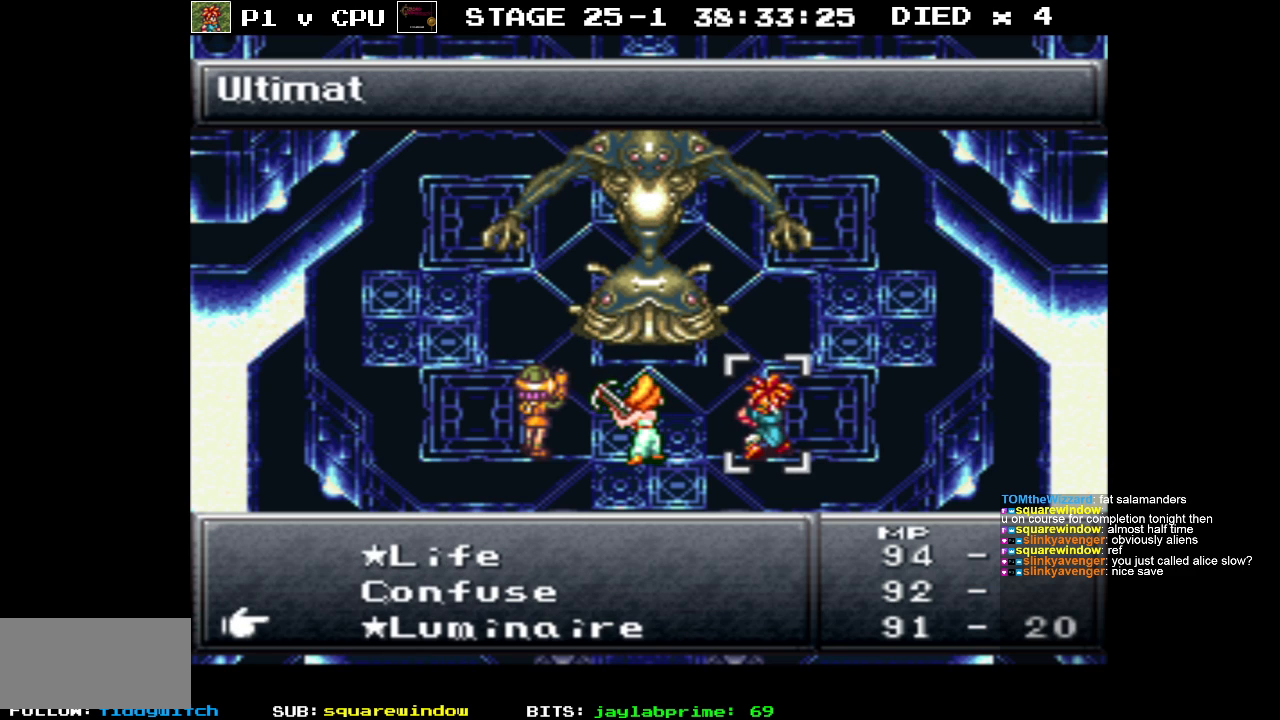
{"buttons": [], "events": [[367, "A", "down"], [467, "A", "up"]]}
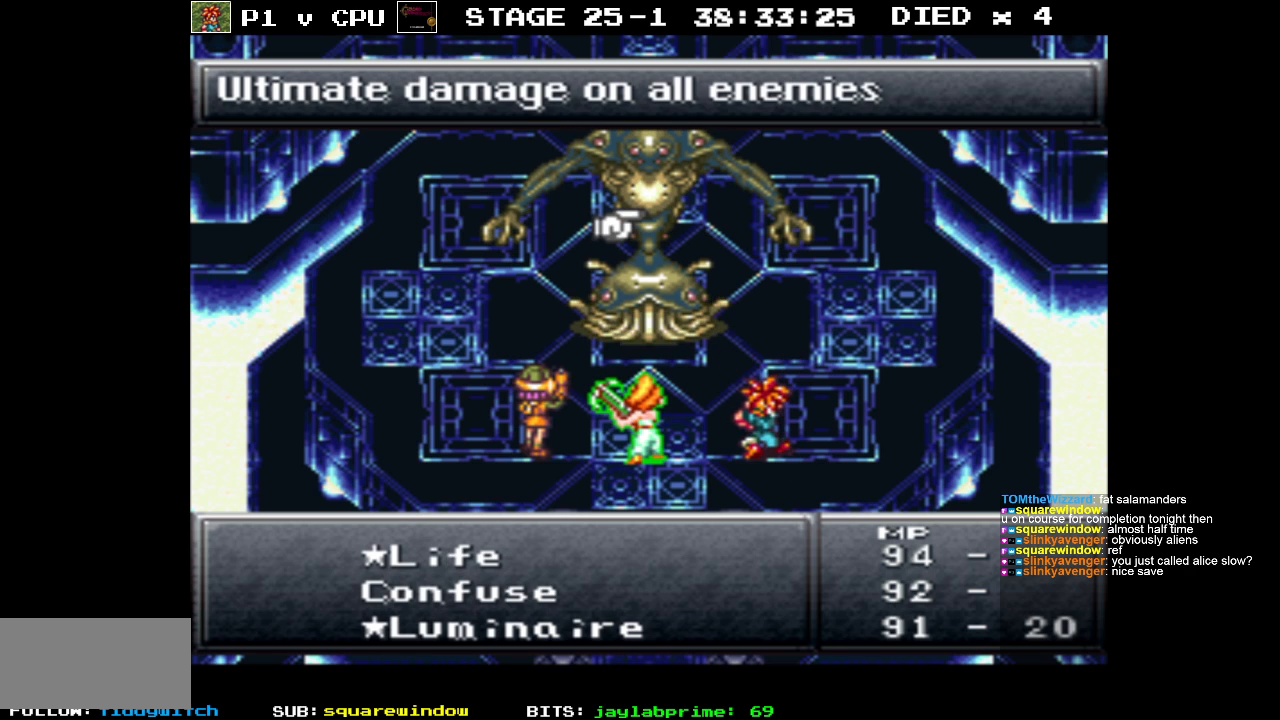
{"buttons": [], "events": [[367, "A", "down"], [483, "A", "up"]]}